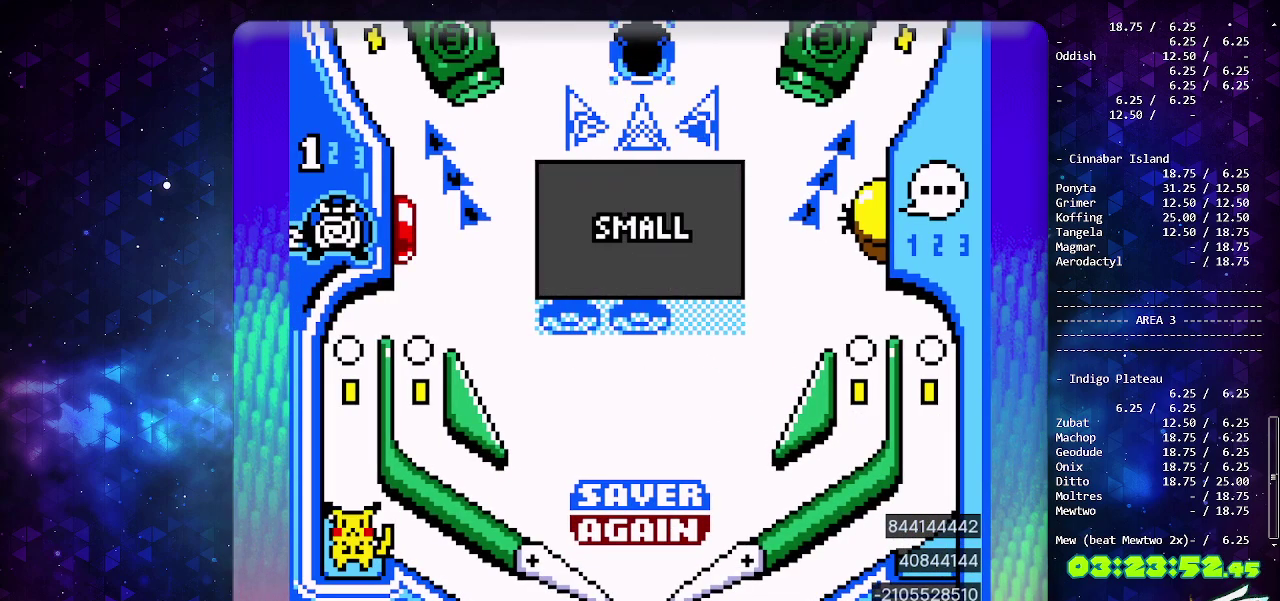
Gameplay with a controller (PlayStation layout); each line is a JSON object with the inputs held at the frame after it. "events" lists button and stick changes between this image and that frame as [ms after this image, input, new state], when the widget could be followed in between. Not read: L2 L3 R2 R3 SELECT.
{"buttons": [], "events": []}
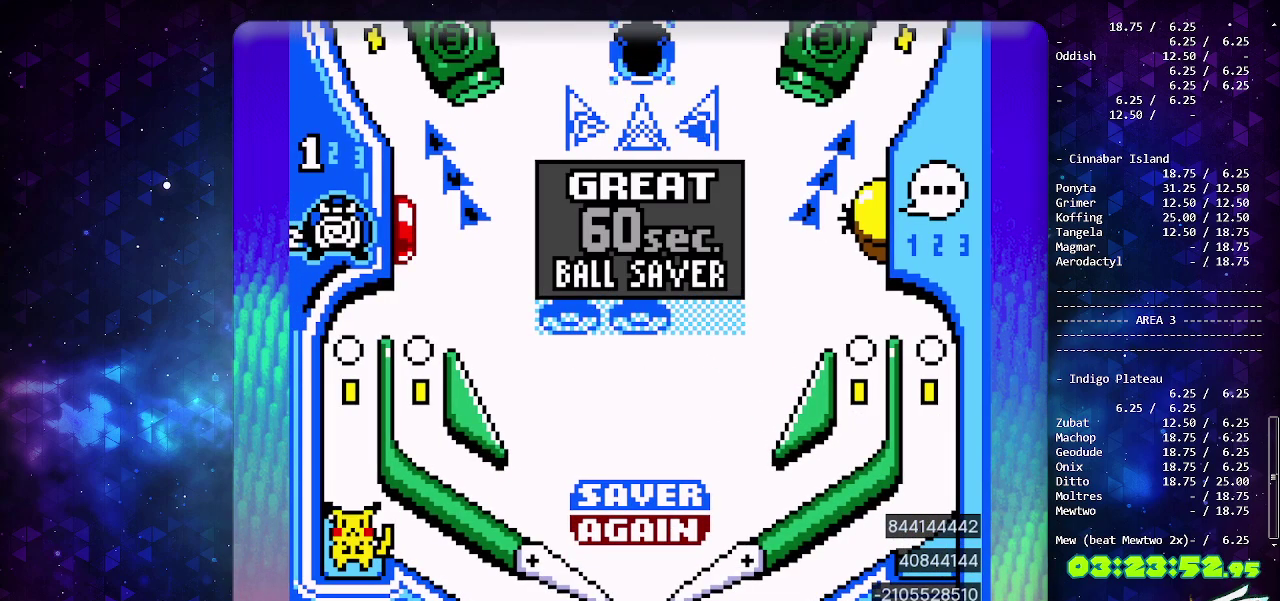
{"buttons": [], "events": []}
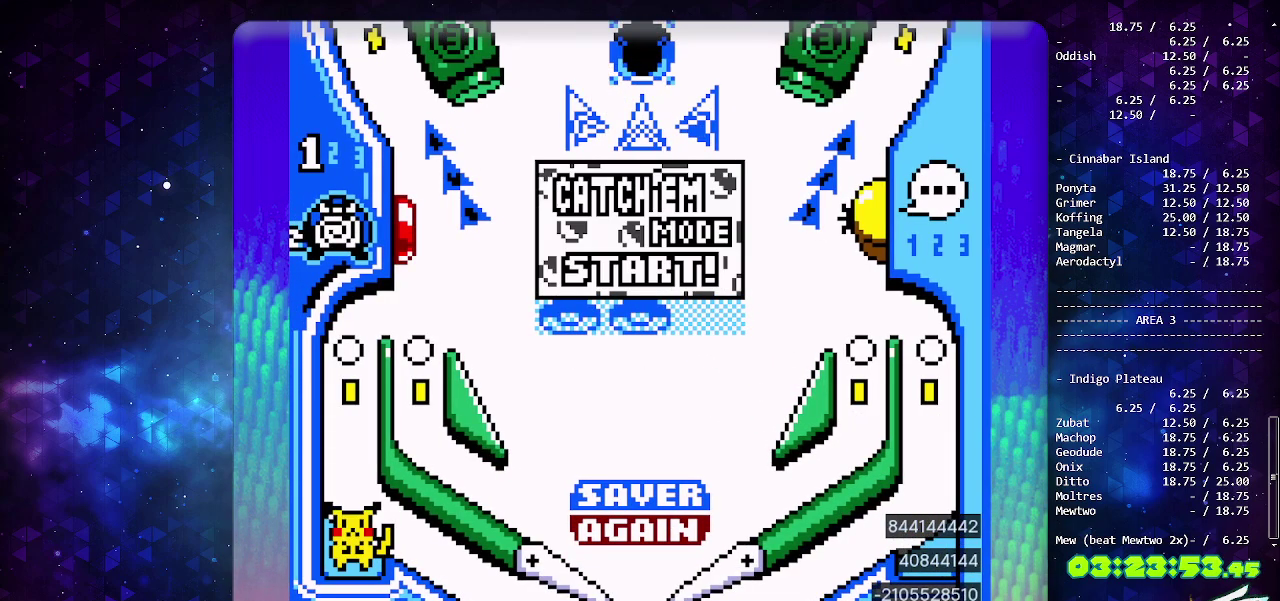
{"buttons": [], "events": []}
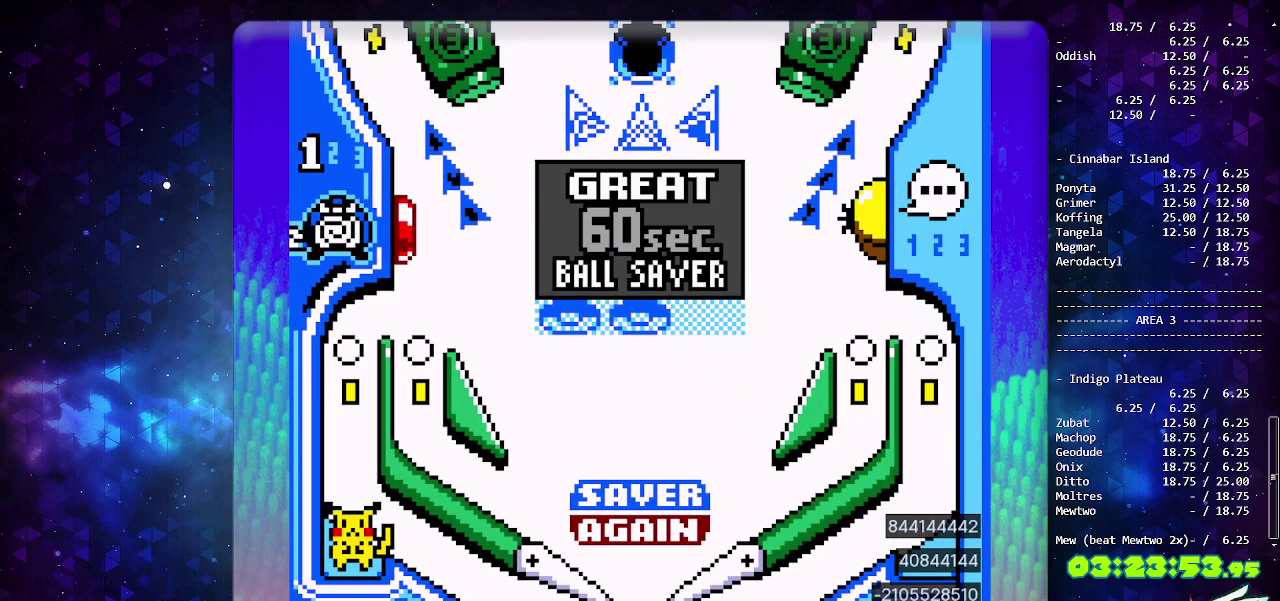
{"buttons": [], "events": [[67, "CIRCLE", "down"], [150, "CIRCLE", "up"], [217, "CIRCLE", "down"], [283, "CIRCLE", "up"], [350, "CIRCLE", "down"], [467, "CIRCLE", "up"]]}
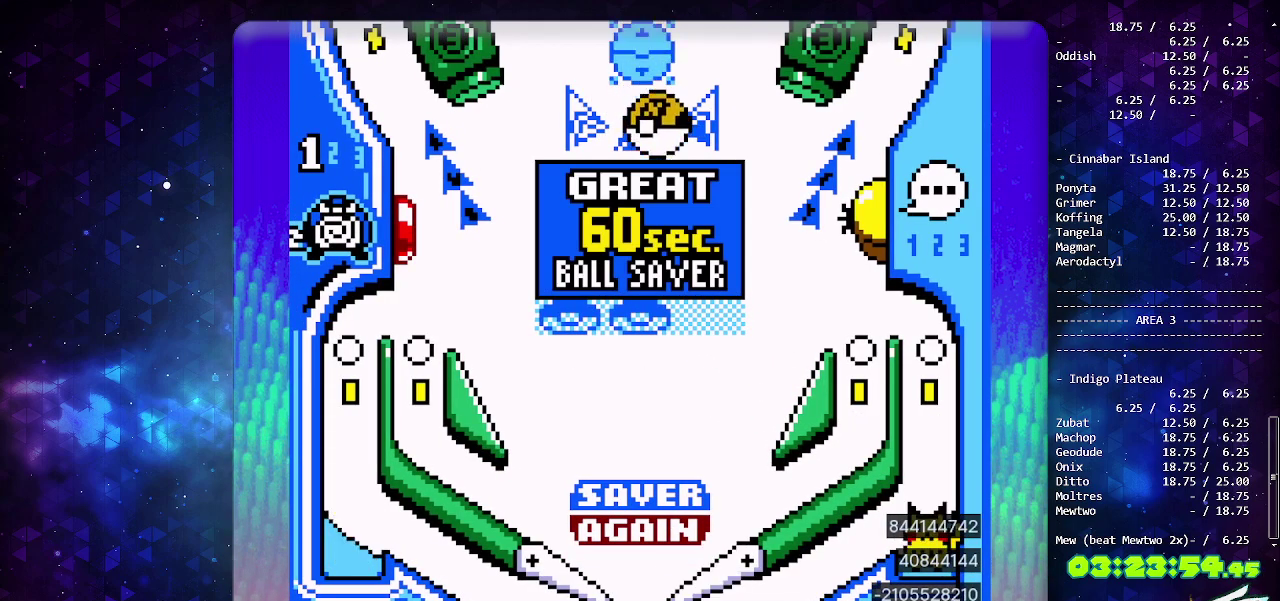
{"buttons": ["CIRCLE"], "events": [[467, "CIRCLE", "down"]]}
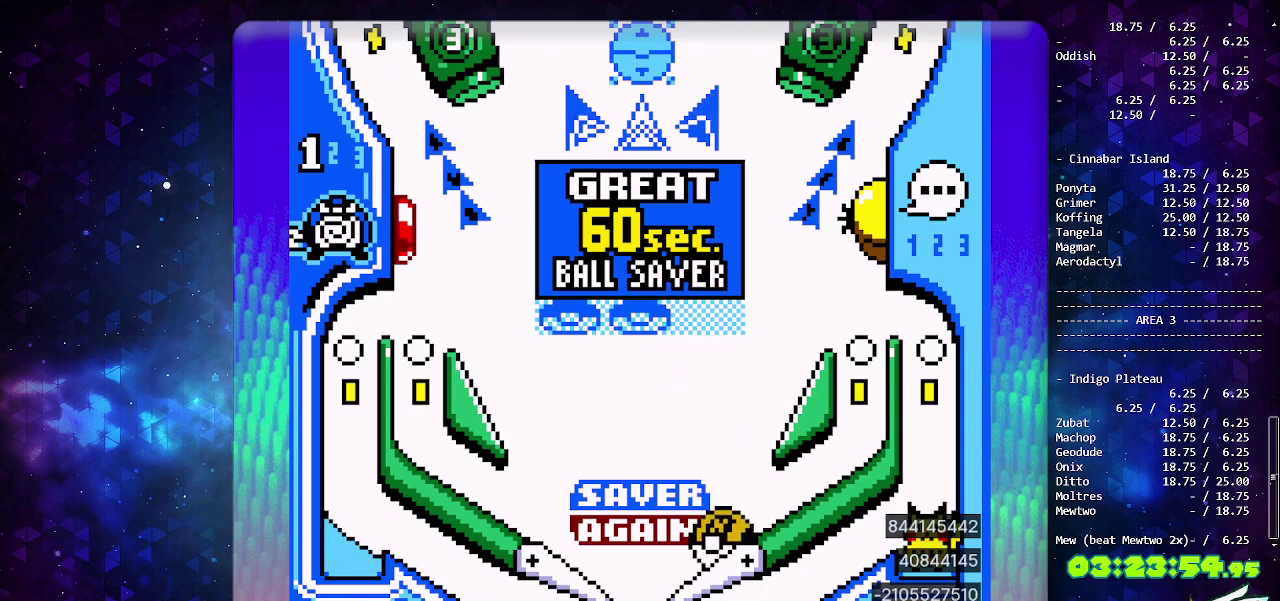
{"buttons": [], "events": [[267, "CIRCLE", "up"]]}
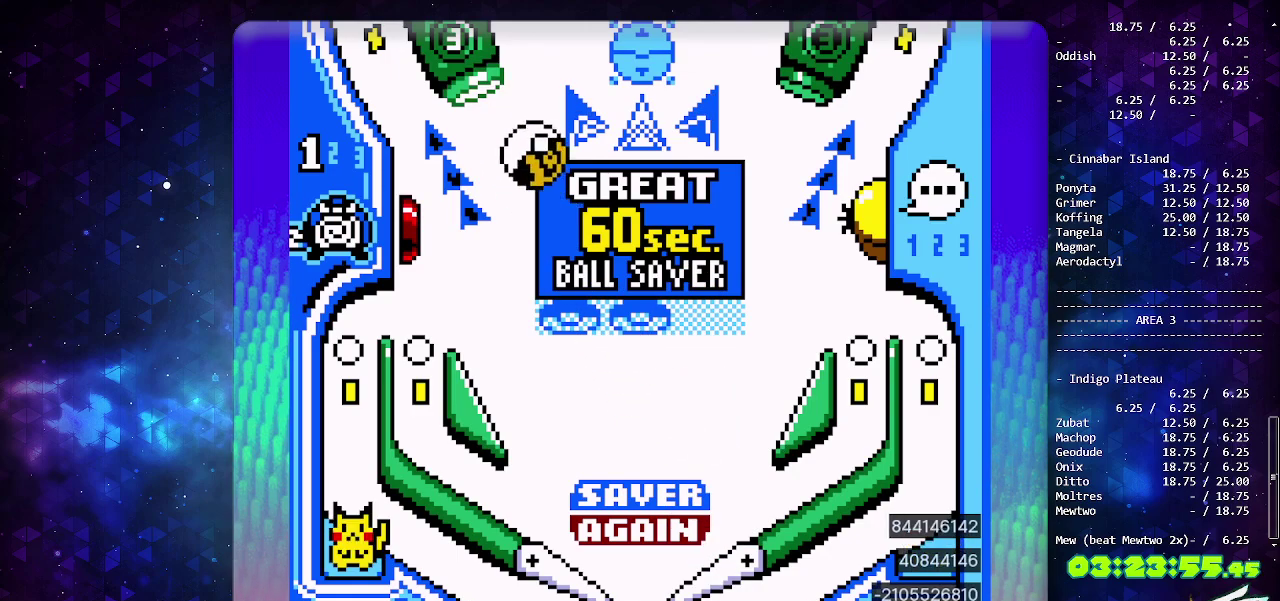
{"buttons": [], "events": [[250, "DPAD_DOWN", "down"], [300, "DPAD_DOWN", "up"], [367, "DPAD_DOWN", "down"], [500, "DPAD_DOWN", "up"]]}
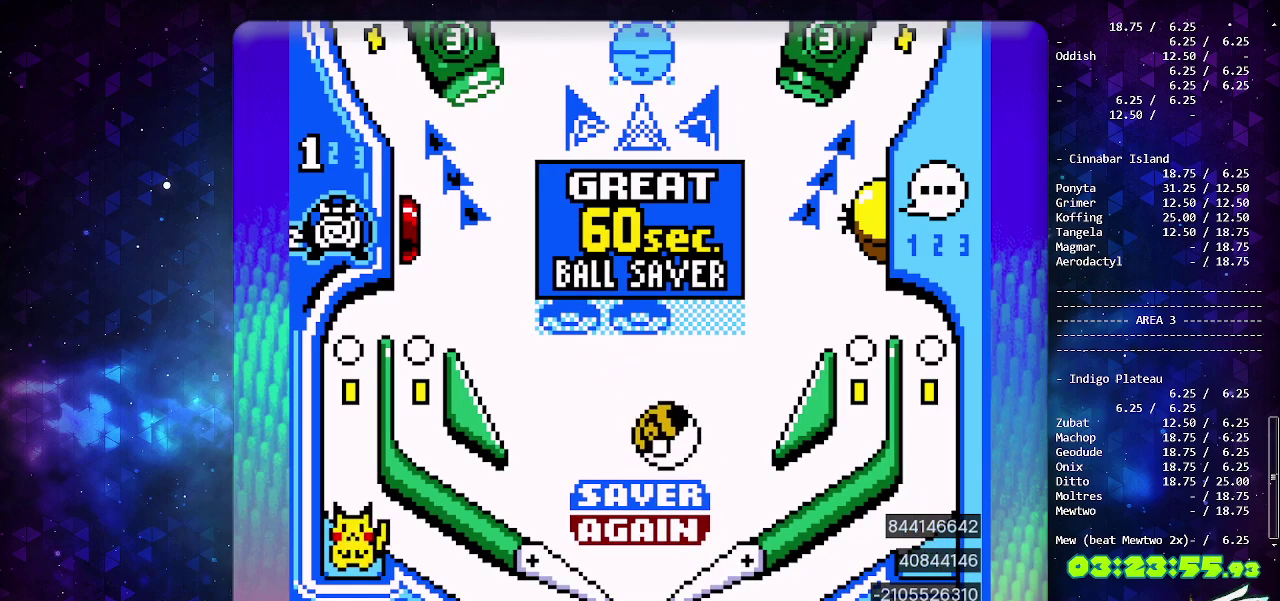
{"buttons": [], "events": [[50, "CIRCLE", "down"], [350, "CIRCLE", "up"]]}
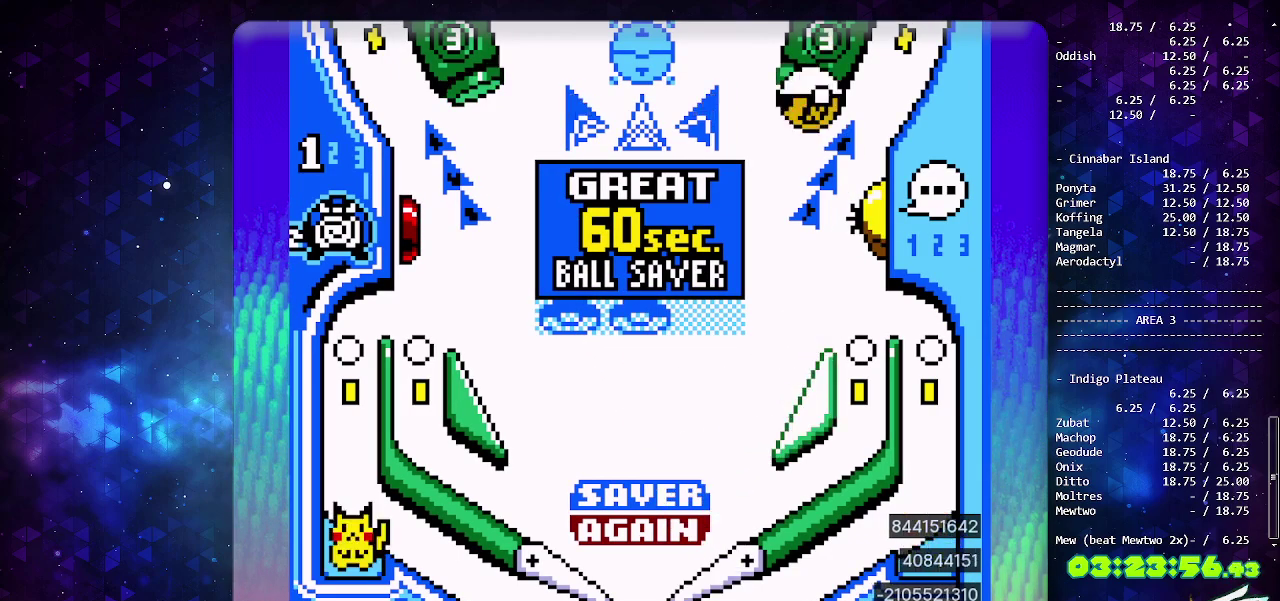
{"buttons": [], "events": []}
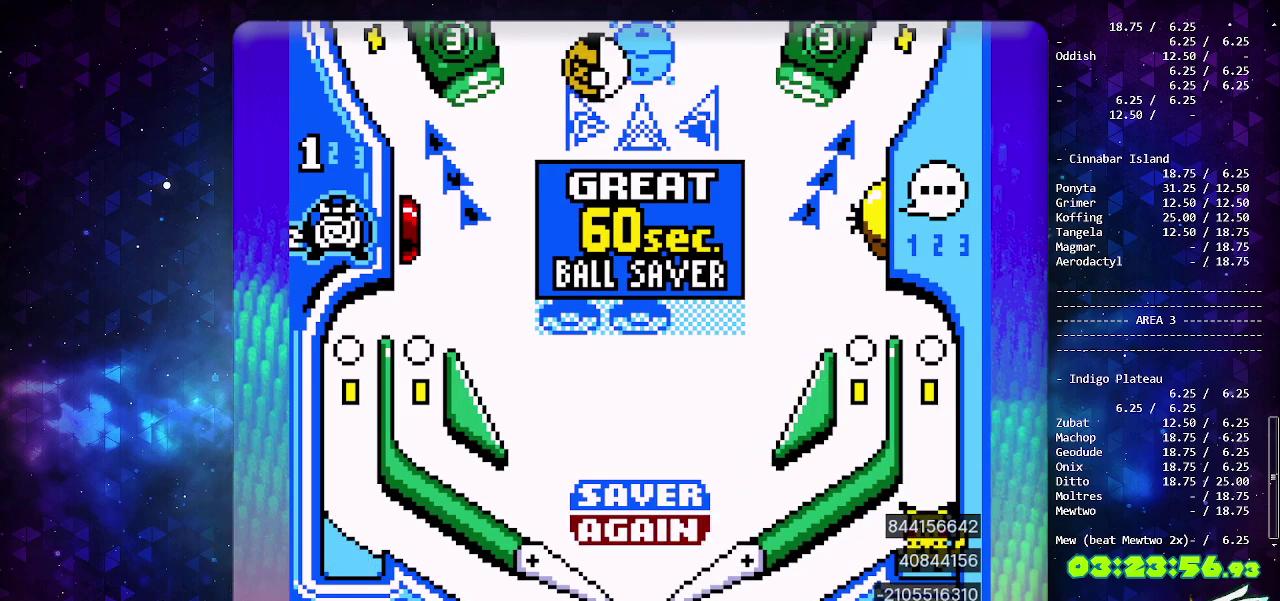
{"buttons": [], "events": [[133, "DPAD_DOWN", "down"], [217, "DPAD_DOWN", "up"], [400, "CROSS", "down"], [500, "CROSS", "up"]]}
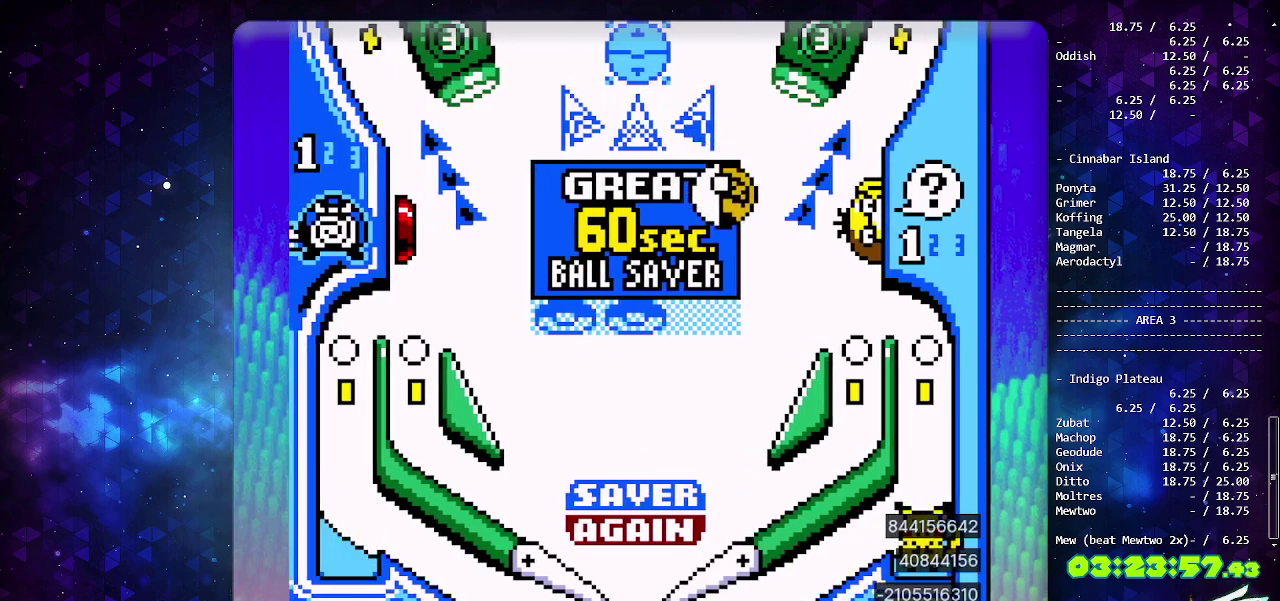
{"buttons": [], "events": [[33, "CROSS", "down"], [133, "CROSS", "up"], [167, "CROSS", "down"], [317, "CROSS", "up"]]}
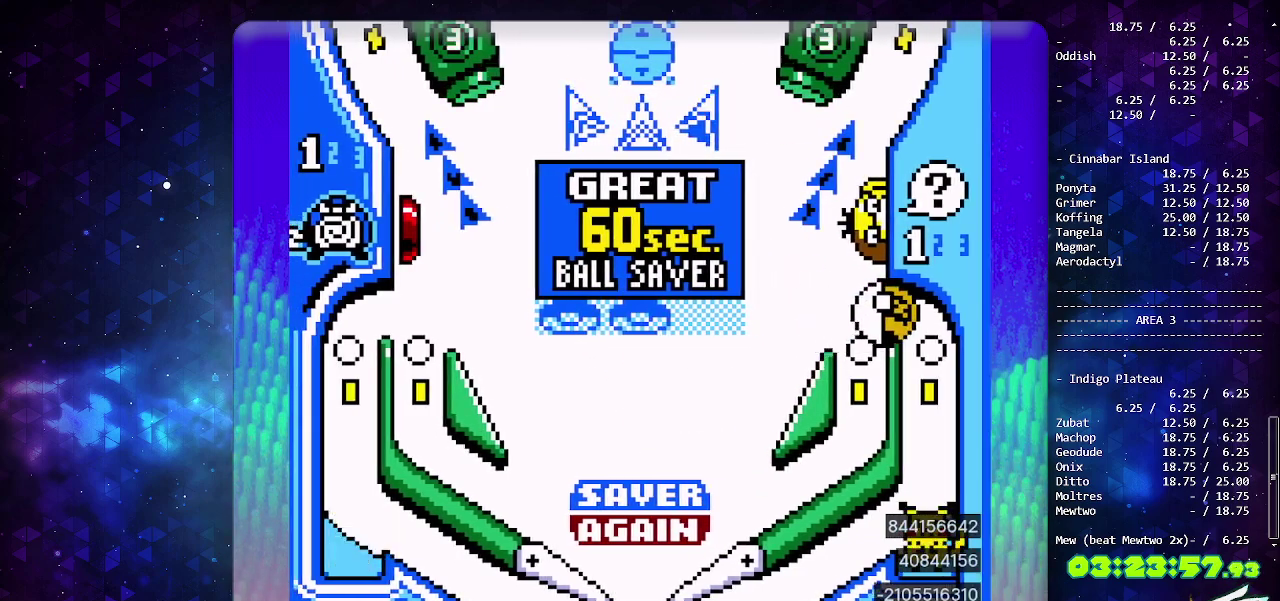
{"buttons": ["CIRCLE"], "events": [[450, "CIRCLE", "down"]]}
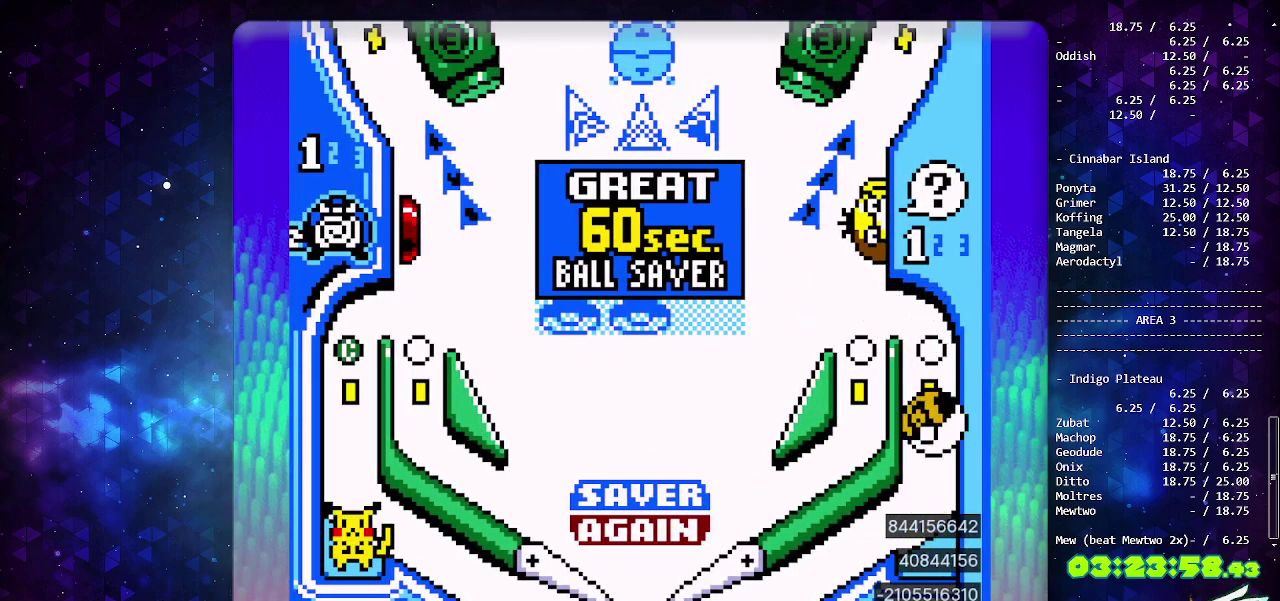
{"buttons": [], "events": [[67, "CIRCLE", "up"], [150, "CIRCLE", "down"], [233, "CIRCLE", "up"]]}
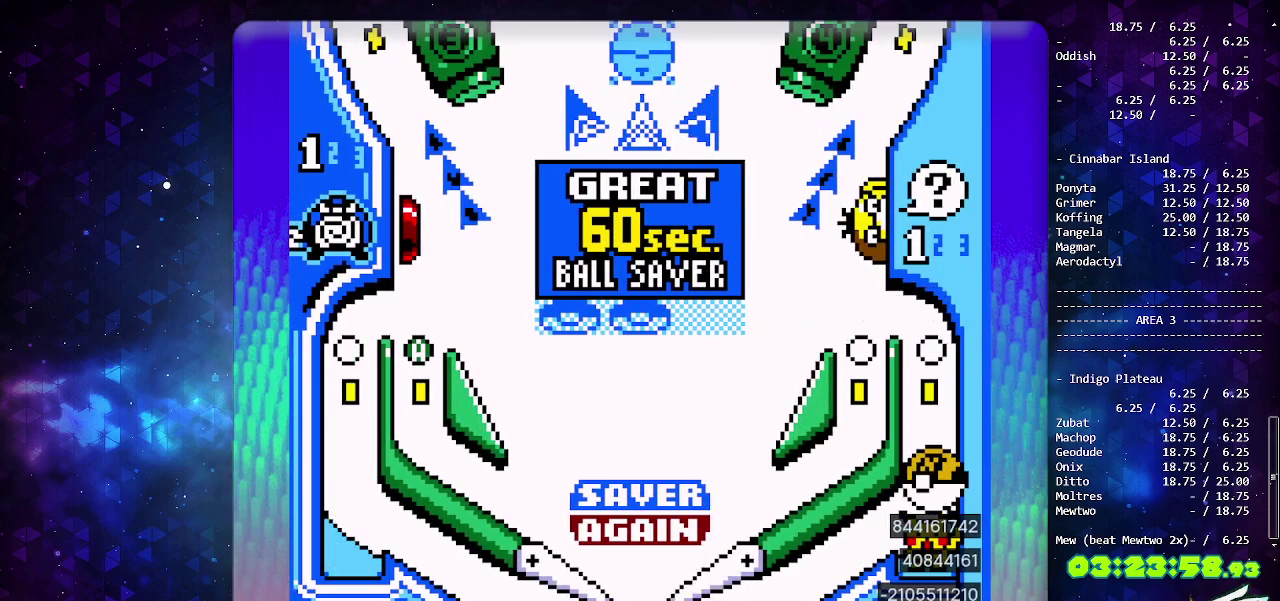
{"buttons": [], "events": []}
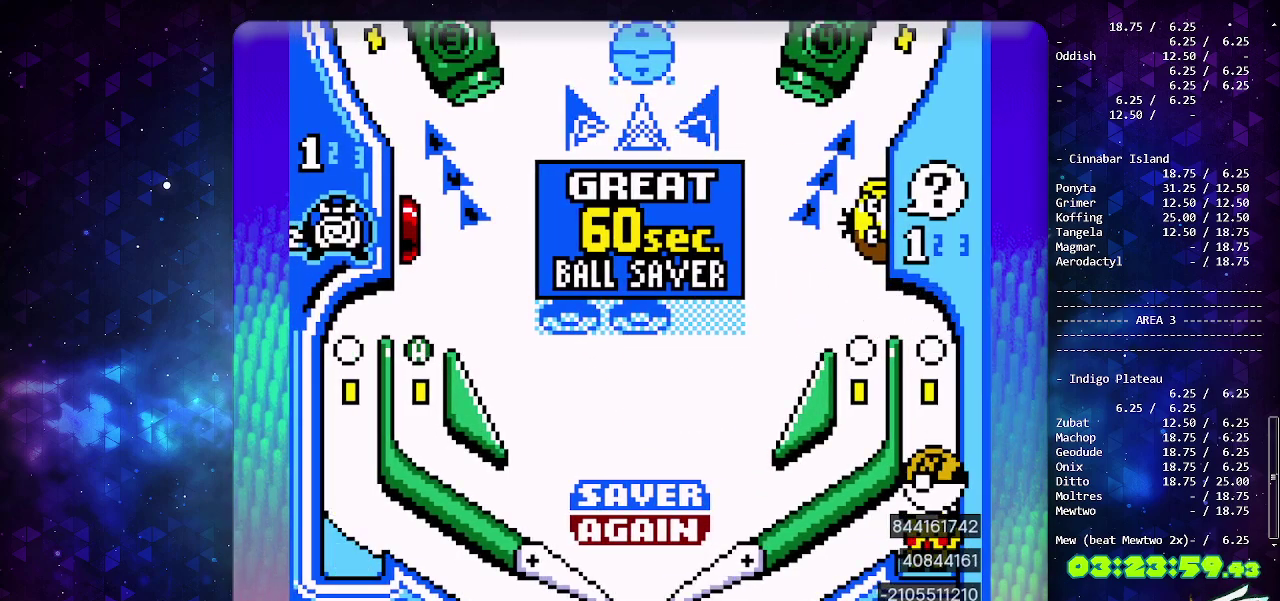
{"buttons": [], "events": []}
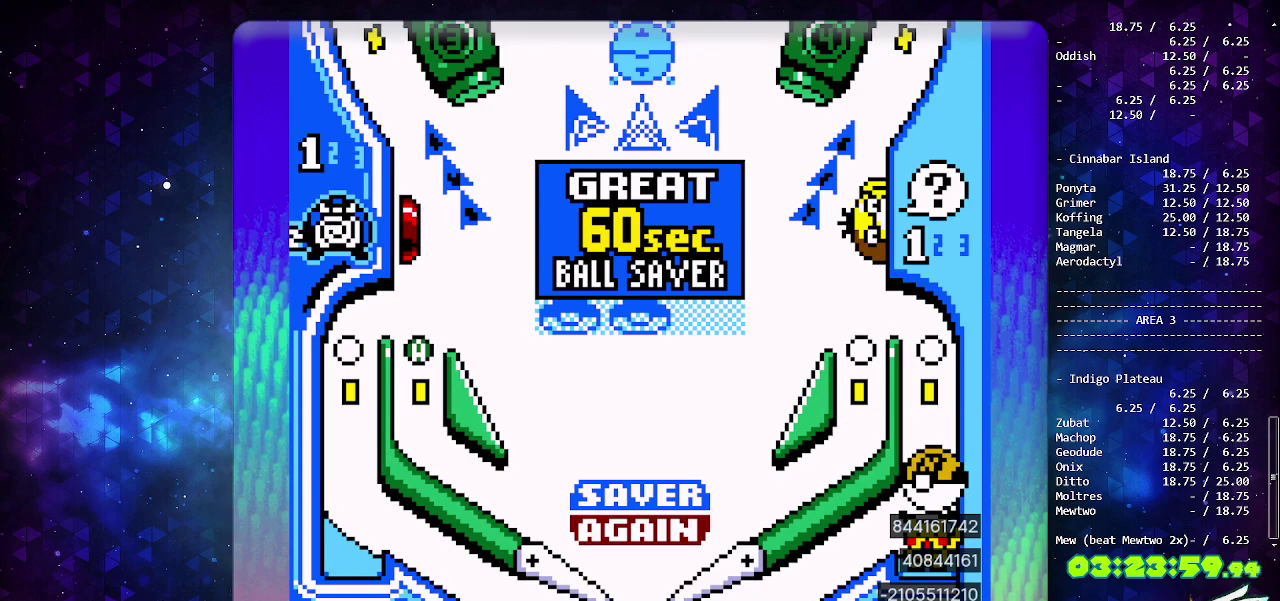
{"buttons": [], "events": []}
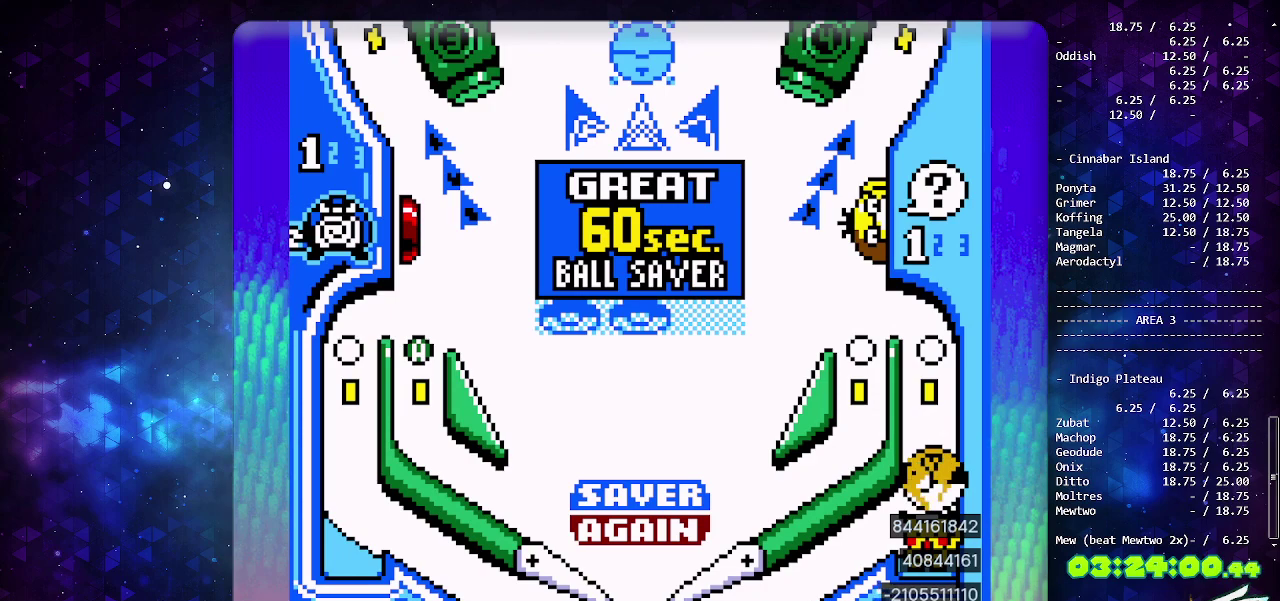
{"buttons": [], "events": []}
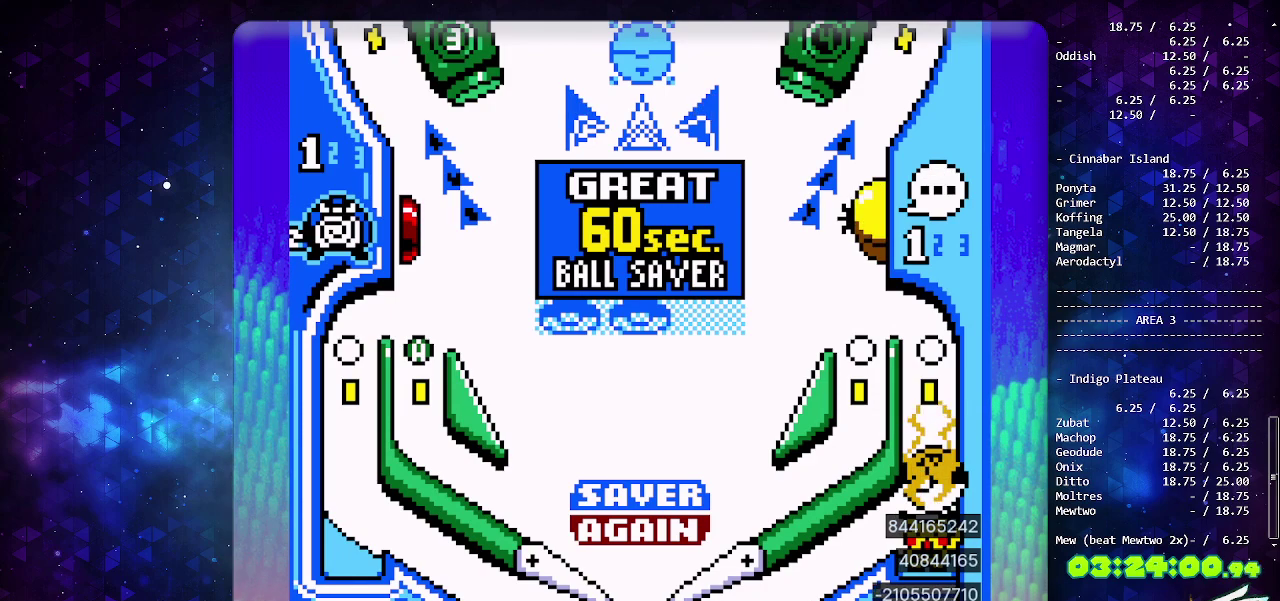
{"buttons": ["CIRCLE"], "events": [[183, "CIRCLE", "down"], [250, "DPAD_LEFT", "down"], [283, "CIRCLE", "up"], [333, "CIRCLE", "down"], [350, "DPAD_LEFT", "up"], [417, "CIRCLE", "up"], [417, "DPAD_LEFT", "down"], [467, "CIRCLE", "down"], [500, "DPAD_LEFT", "up"]]}
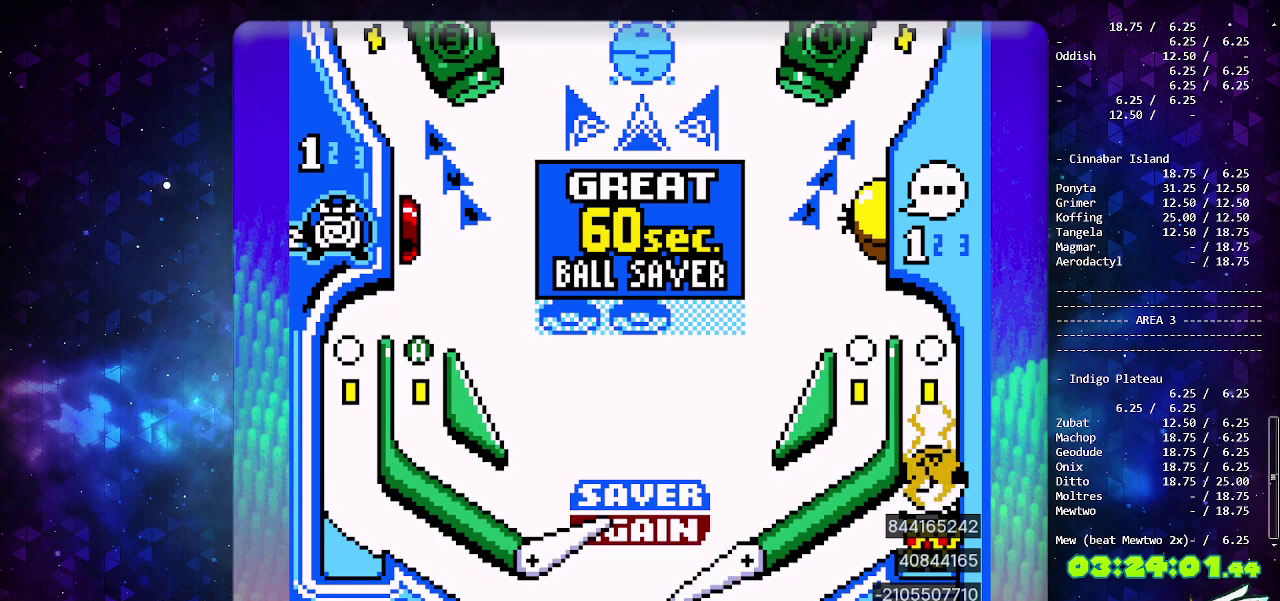
{"buttons": [], "events": [[67, "CIRCLE", "up"], [67, "DPAD_LEFT", "down"], [133, "CIRCLE", "down"], [150, "DPAD_LEFT", "up"], [217, "CIRCLE", "up"], [217, "DPAD_LEFT", "down"], [283, "CIRCLE", "down"], [283, "DPAD_LEFT", "up"], [367, "CIRCLE", "up"], [367, "DPAD_LEFT", "down"], [433, "CIRCLE", "down"], [433, "DPAD_LEFT", "up"], [500, "CIRCLE", "up"]]}
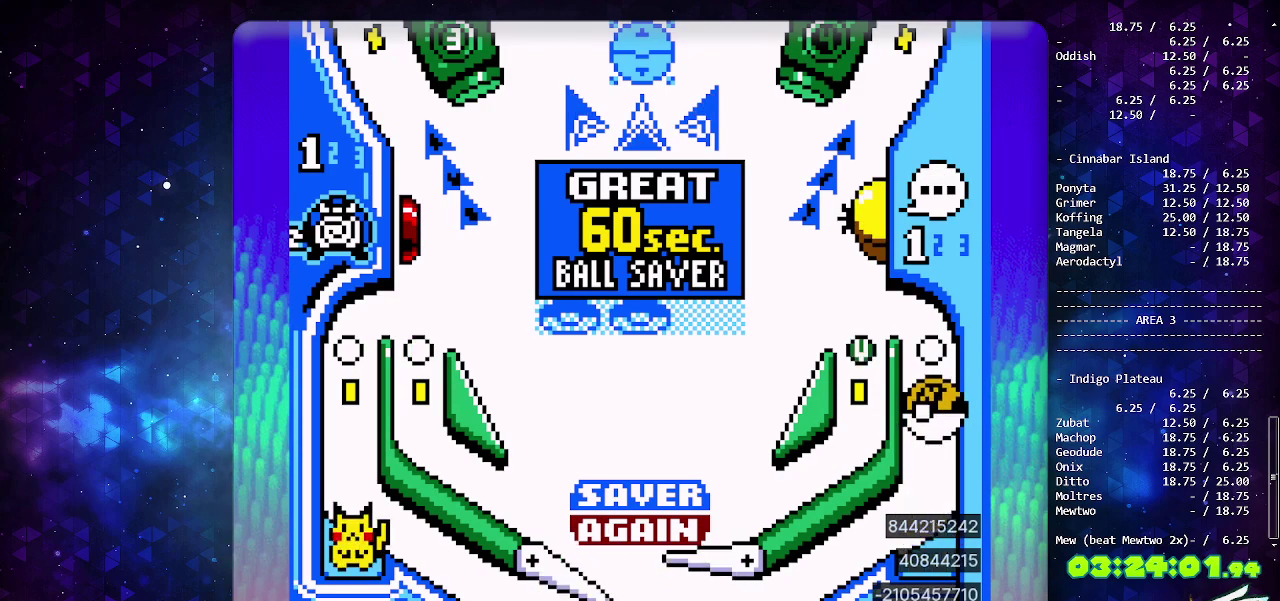
{"buttons": [], "events": [[17, "DPAD_LEFT", "down"], [83, "CIRCLE", "down"], [100, "DPAD_LEFT", "up"], [167, "CIRCLE", "up"]]}
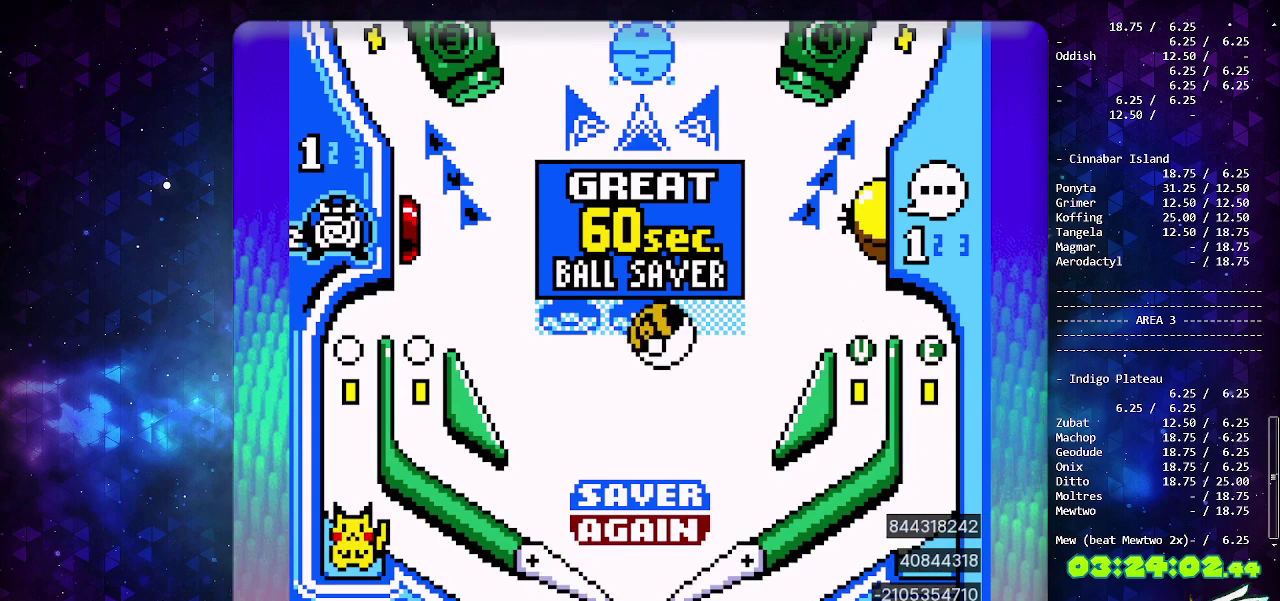
{"buttons": [], "events": []}
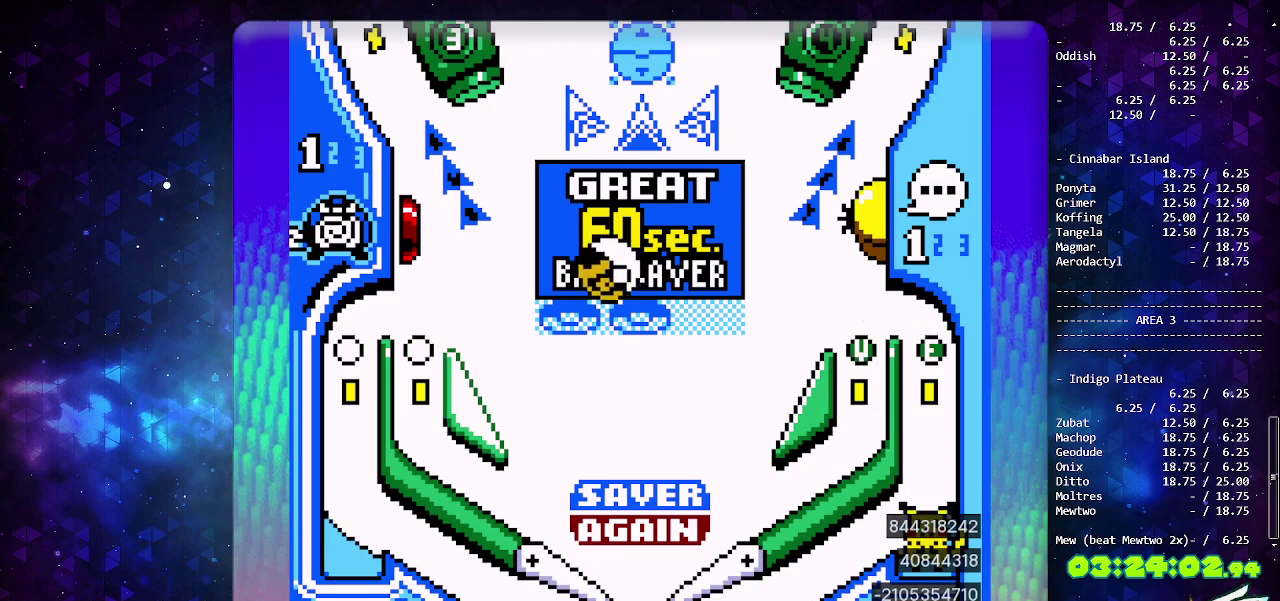
{"buttons": [], "events": []}
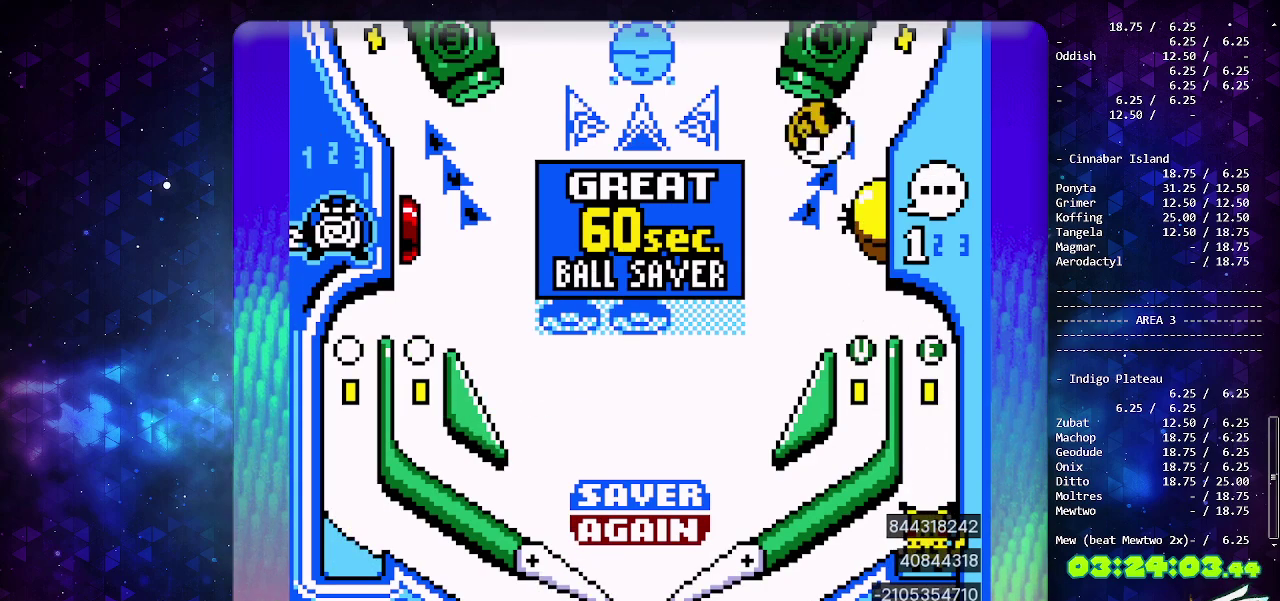
{"buttons": [], "events": []}
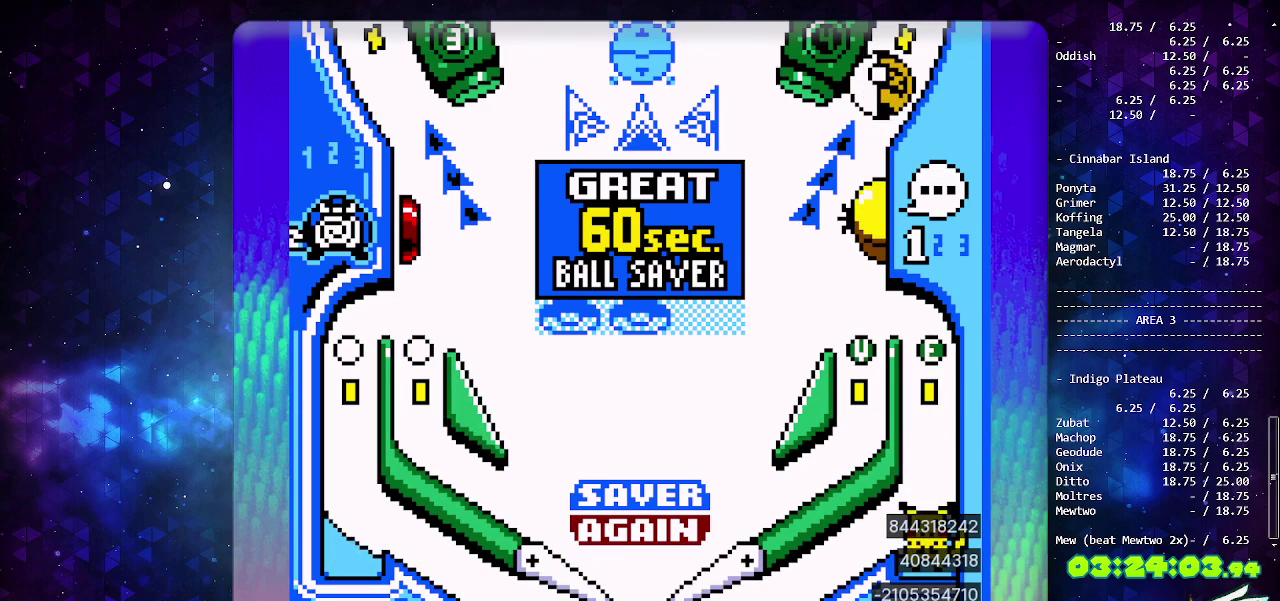
{"buttons": ["DPAD_DOWN"], "events": [[317, "CROSS", "down"], [433, "CROSS", "up"], [450, "DPAD_DOWN", "down"]]}
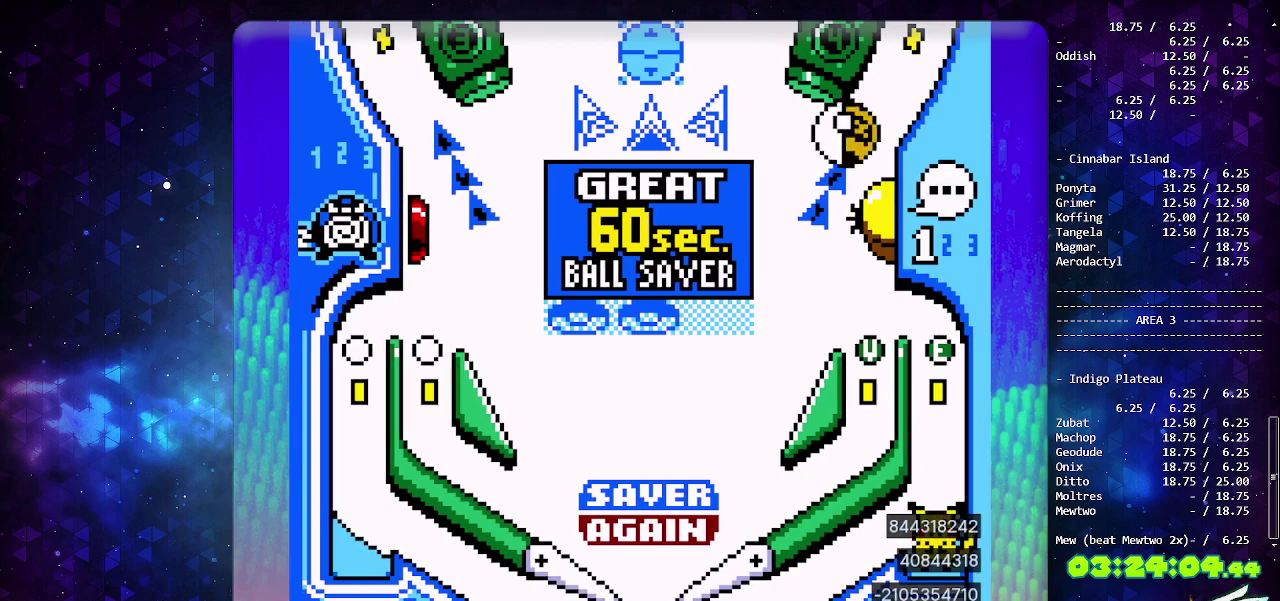
{"buttons": [], "events": [[100, "DPAD_DOWN", "up"]]}
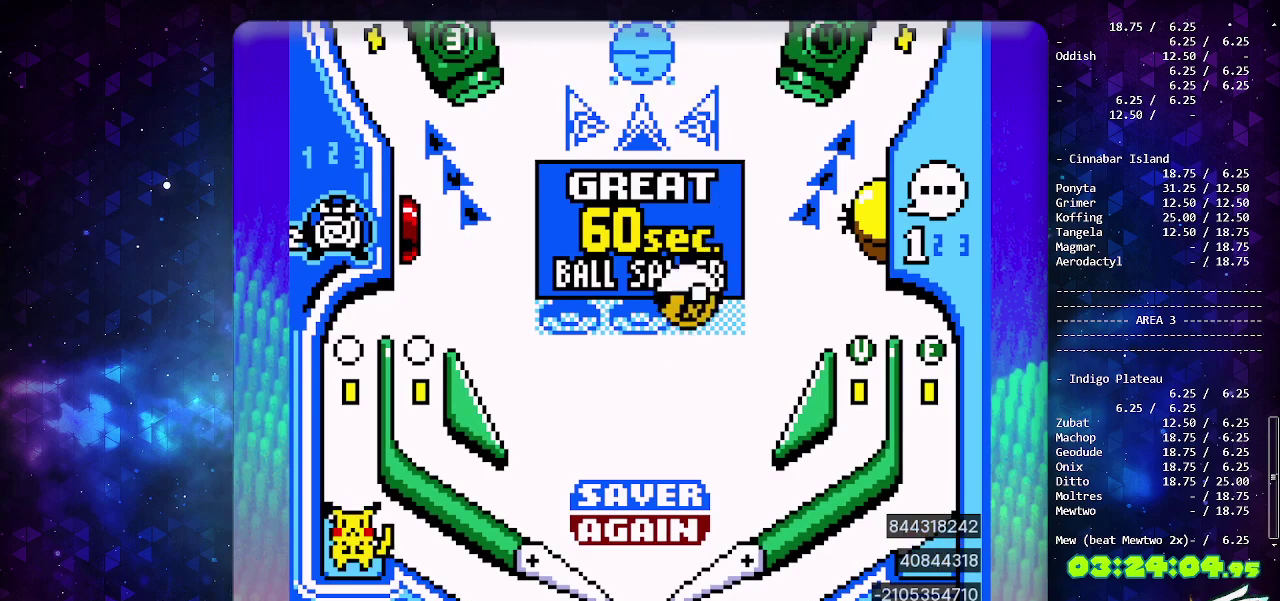
{"buttons": [], "events": [[233, "CROSS", "down"], [300, "CROSS", "up"]]}
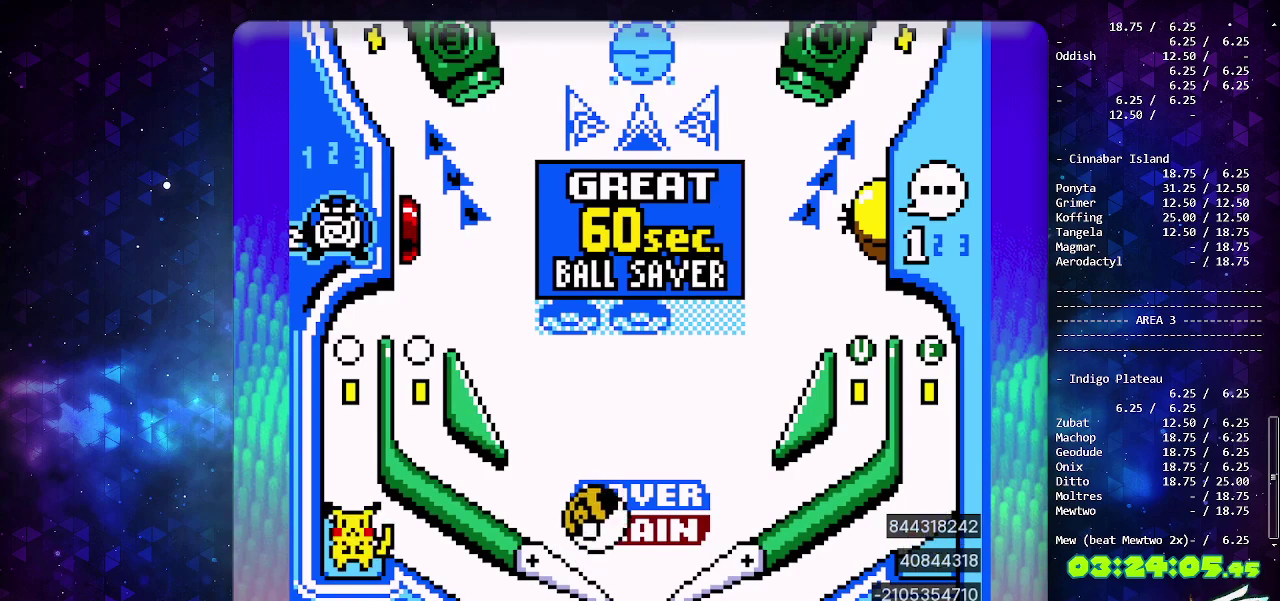
{"buttons": ["CROSS"], "events": [[450, "CROSS", "down"]]}